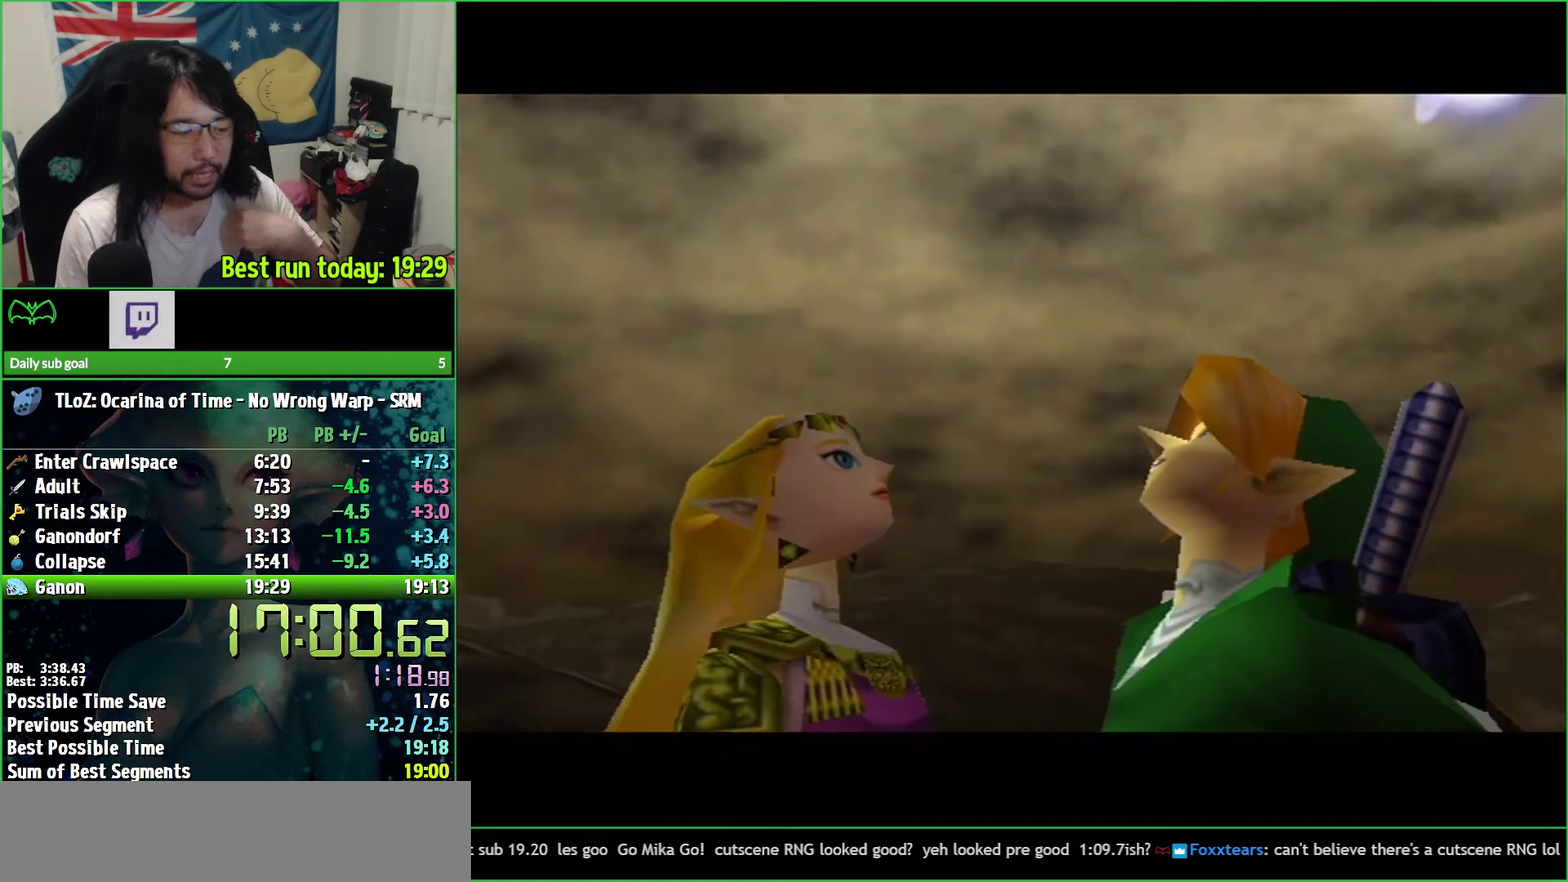
Gameplay with a controller (Nintendo layout); each line is a JSON object with the inputs held at the frame after it. "events" lists button and stick changes between this image and that frame as [ms after this image, input, new state], when the widget could be followed in between. Not read: L3 R2 R3.
{"buttons": [], "left_stick": "center", "right_stick": "center", "events": []}
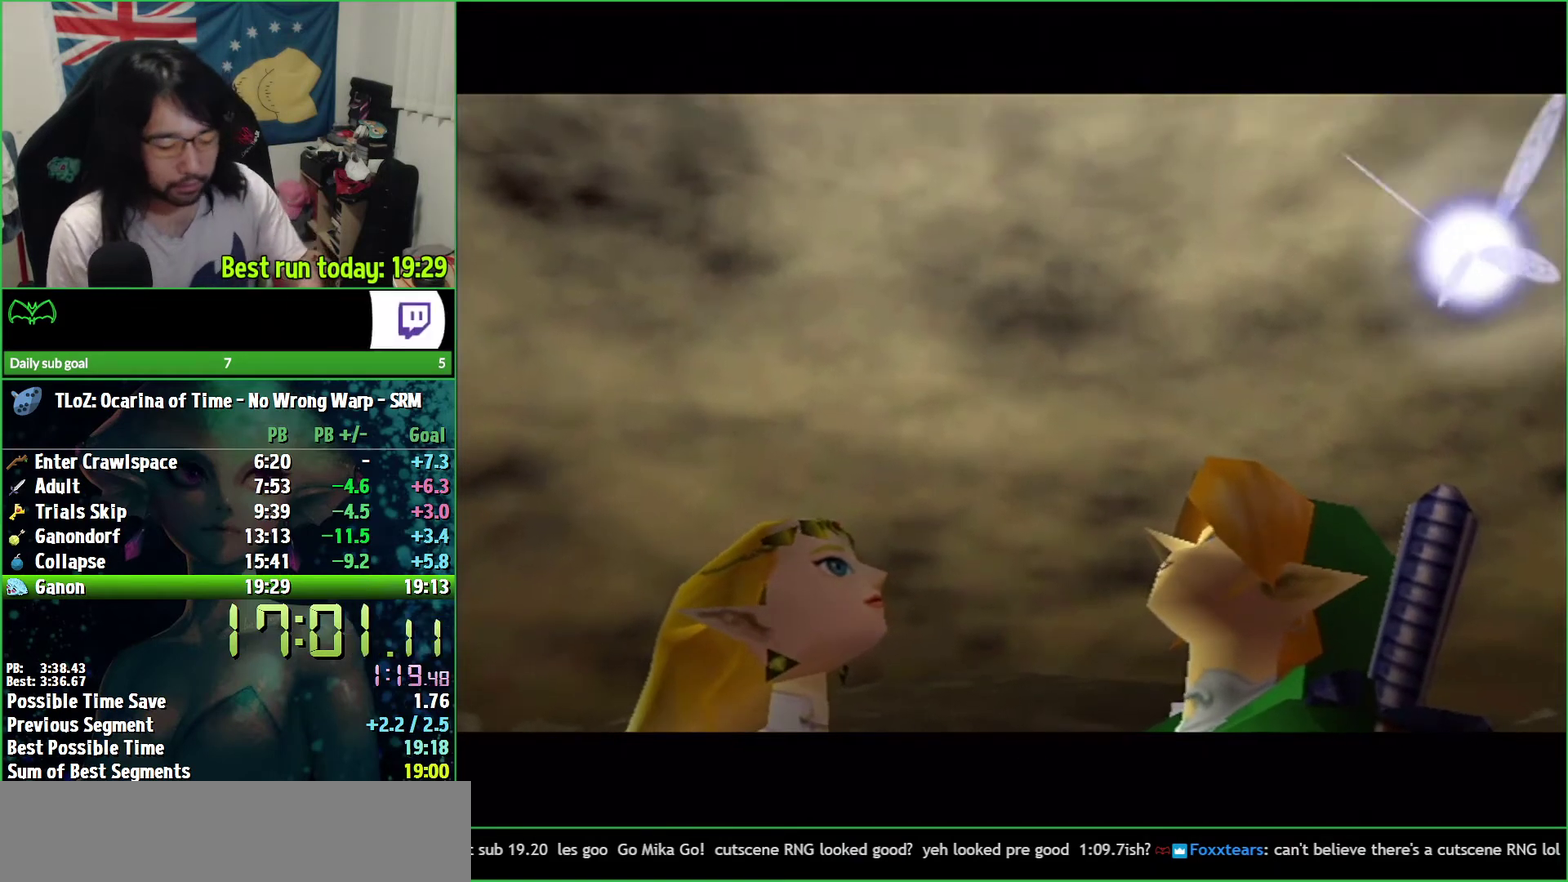
{"buttons": [], "left_stick": "center", "right_stick": "center", "events": []}
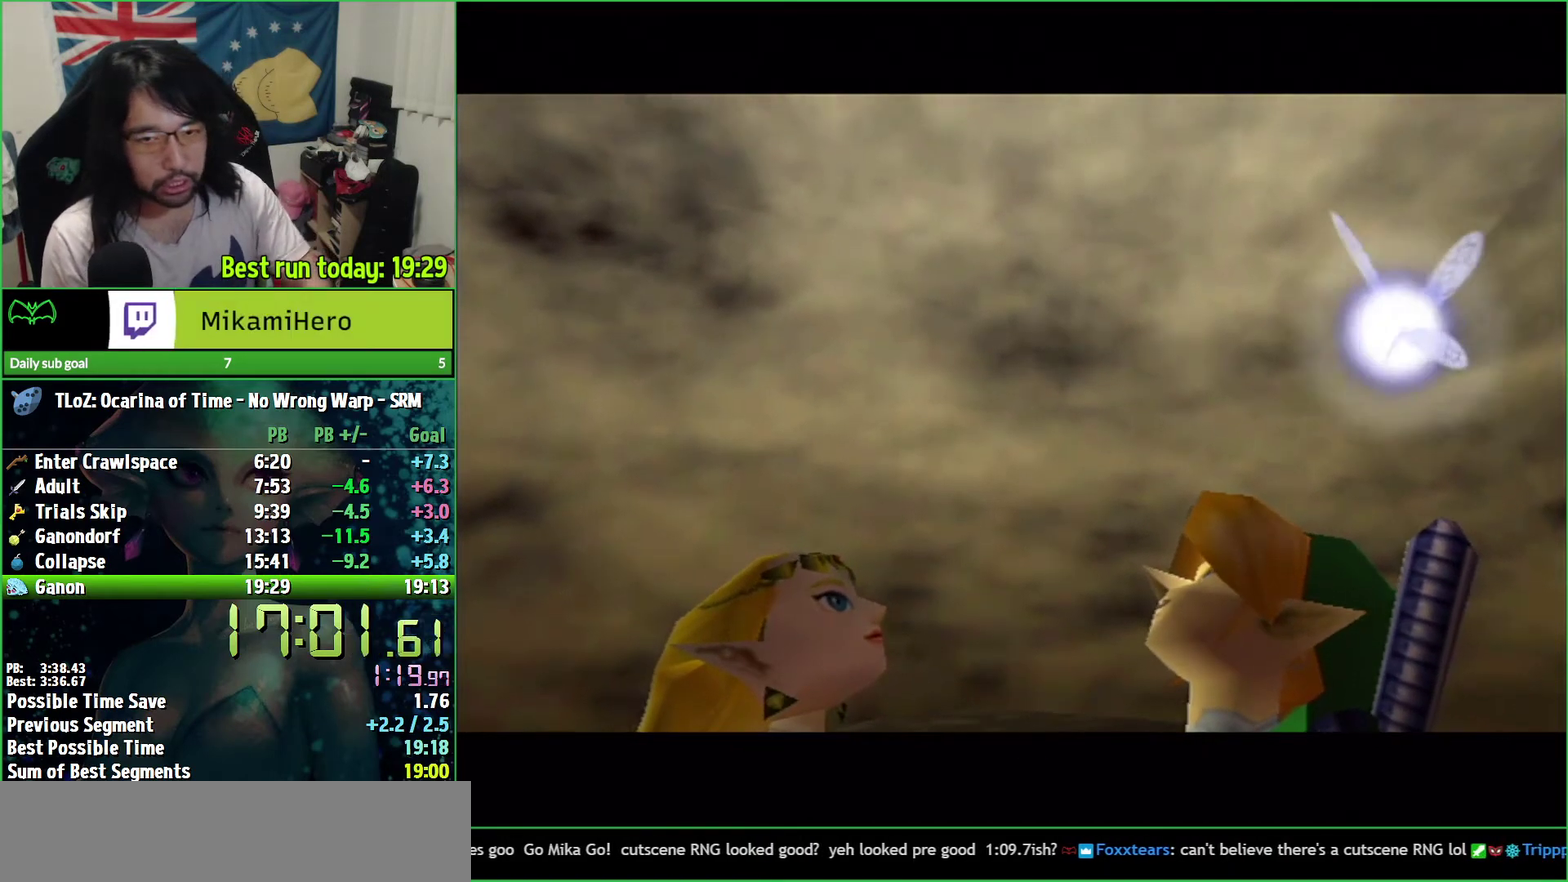
{"buttons": [], "left_stick": "center", "right_stick": "center", "events": []}
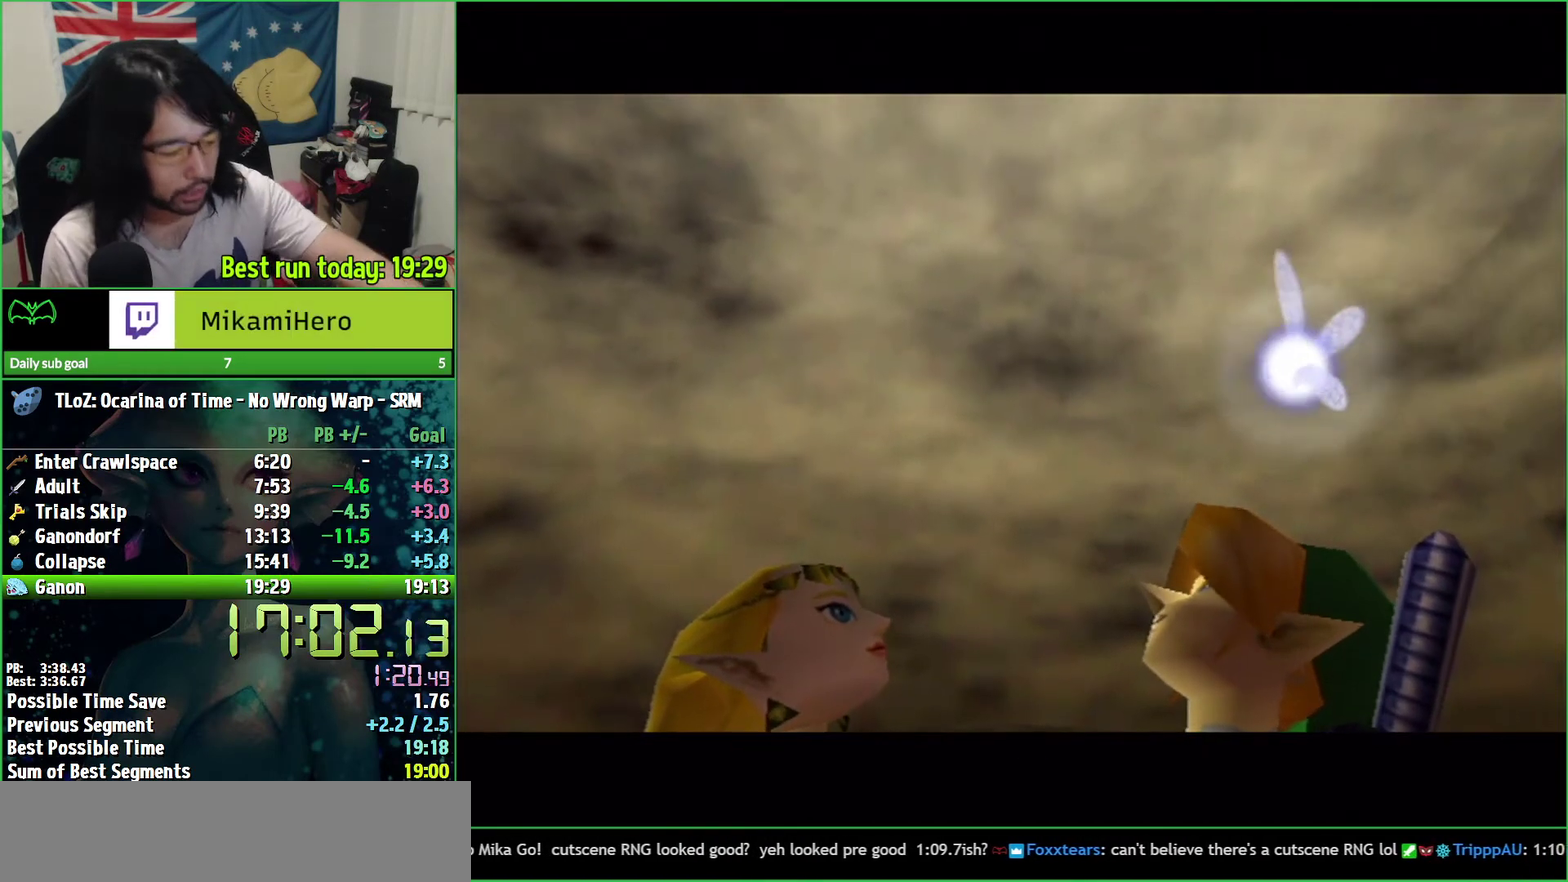
{"buttons": [], "left_stick": "center", "right_stick": "center", "events": [[267, "B", "down"], [333, "B", "up"]]}
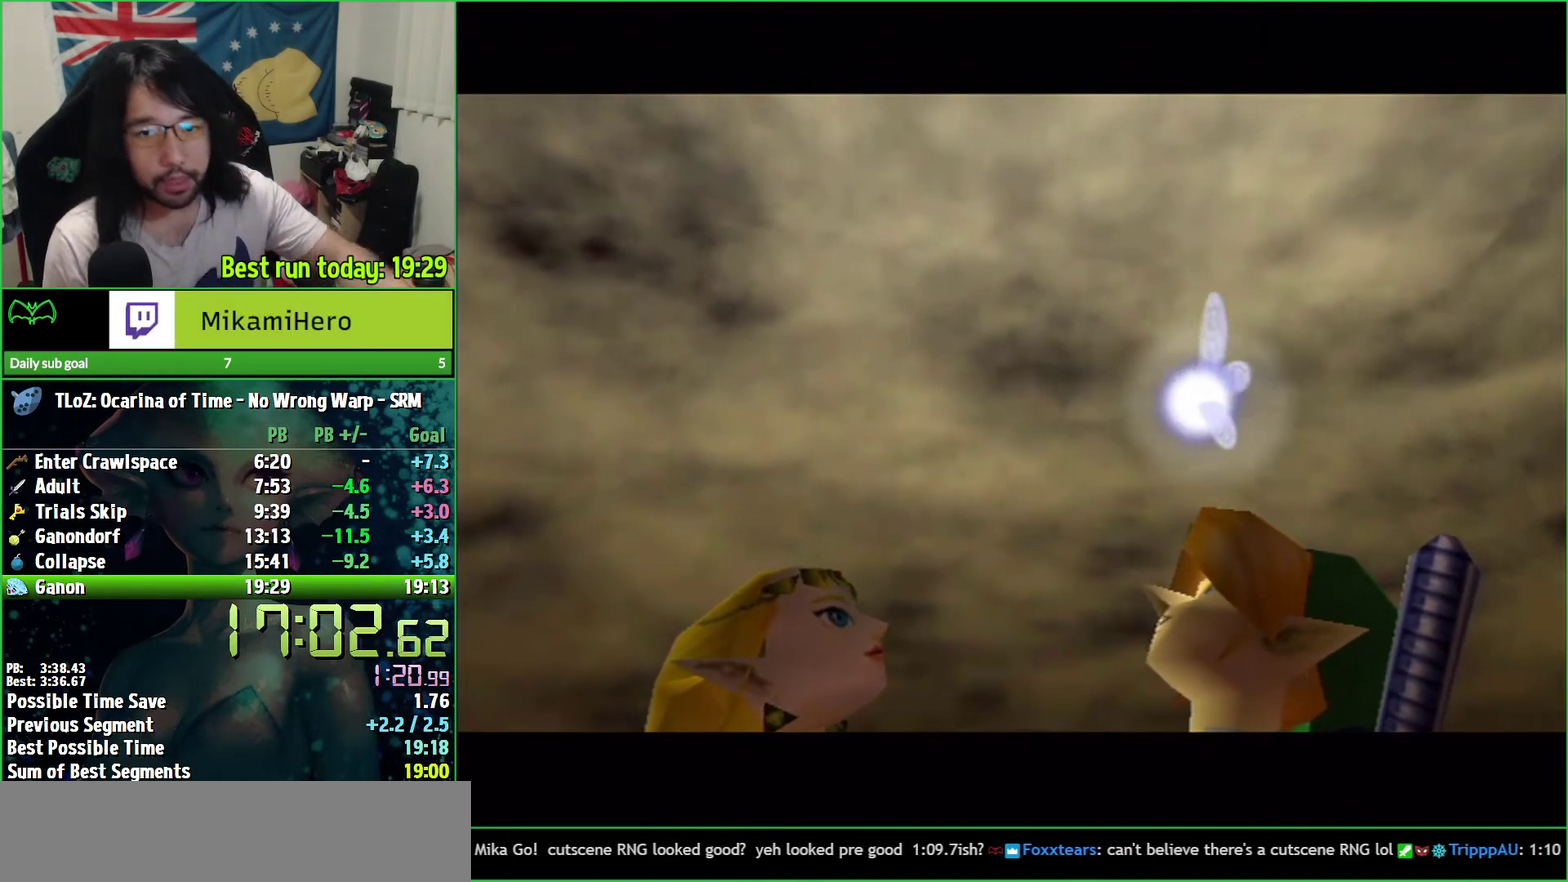
{"buttons": ["B"], "left_stick": "center", "right_stick": "center", "events": [[133, "B", "down"], [200, "B", "up"], [300, "B", "down"]]}
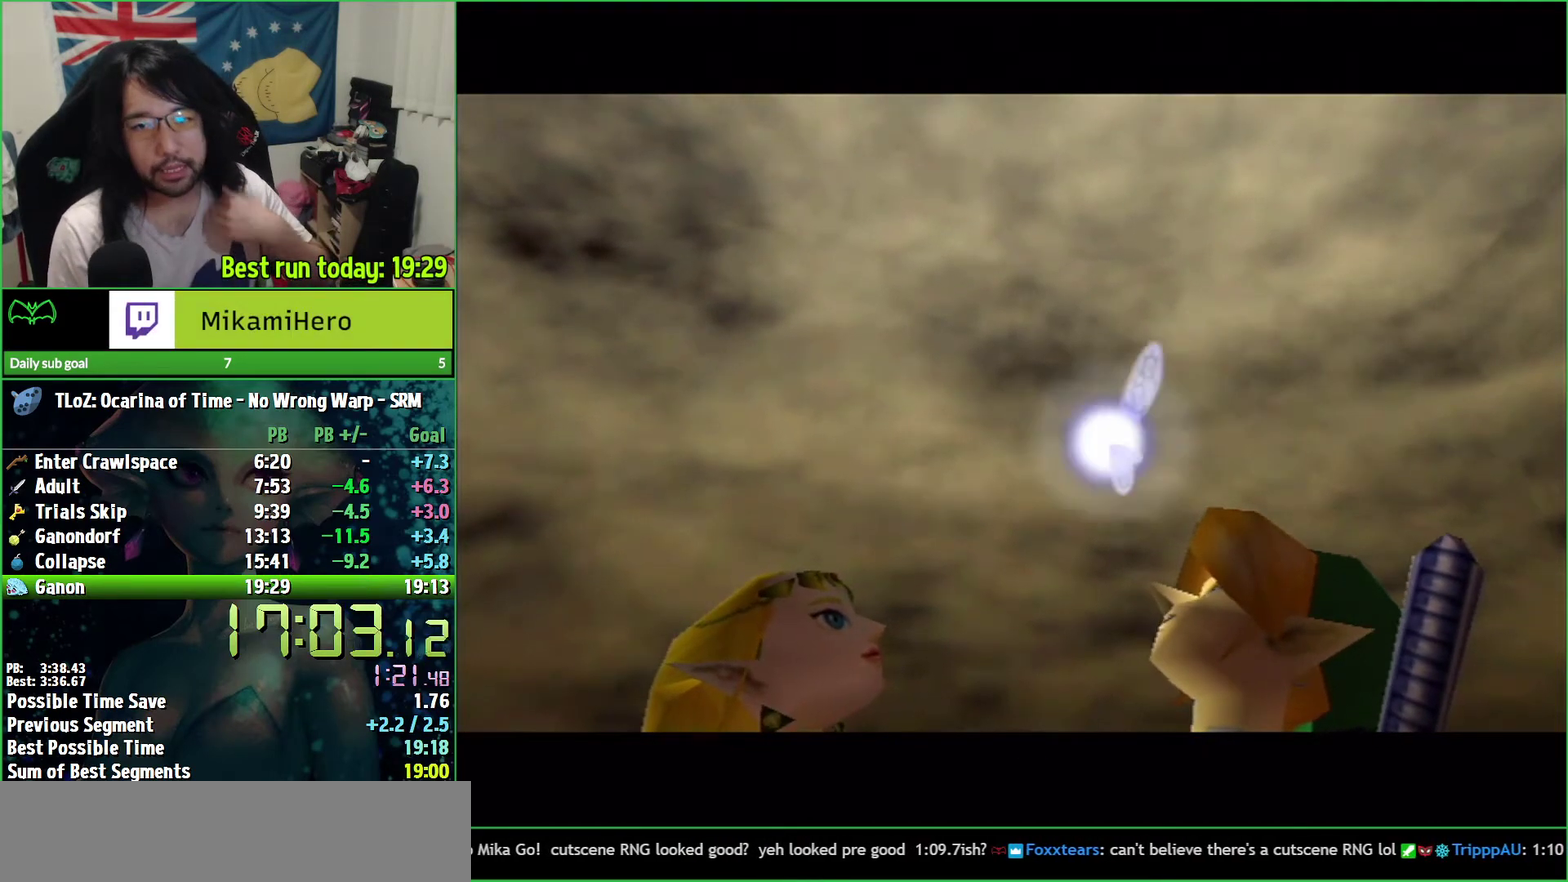
{"buttons": [], "left_stick": "center", "right_stick": "center", "events": [[167, "B", "up"]]}